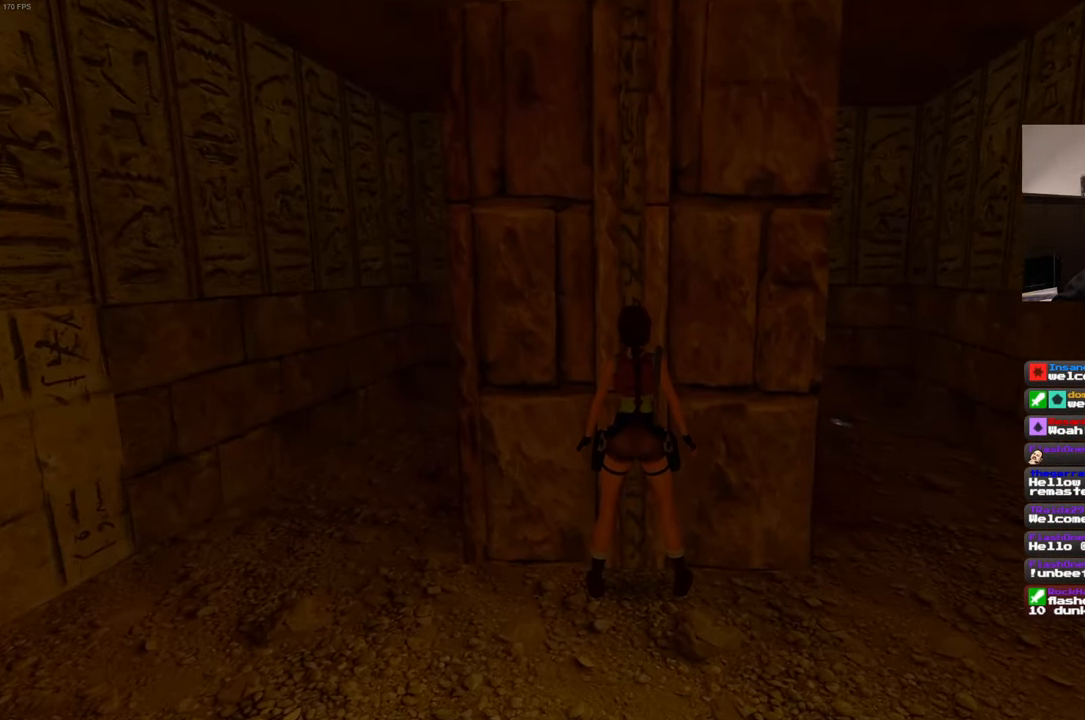
Gameplay with a controller (PlayStation layout); each line is a JSON object with the inputs held at the frame after it. "events" lists button and stick changes between this image and that frame as [ms after this image, input, new state], when the widget could be followed in between. Not read: DPAD_RIGHT DPAD_UP HOME L3 R3 START.
{"buttons": ["R1"], "left_stick": "center", "right_stick": "center", "events": [[67, "R1", "down"]]}
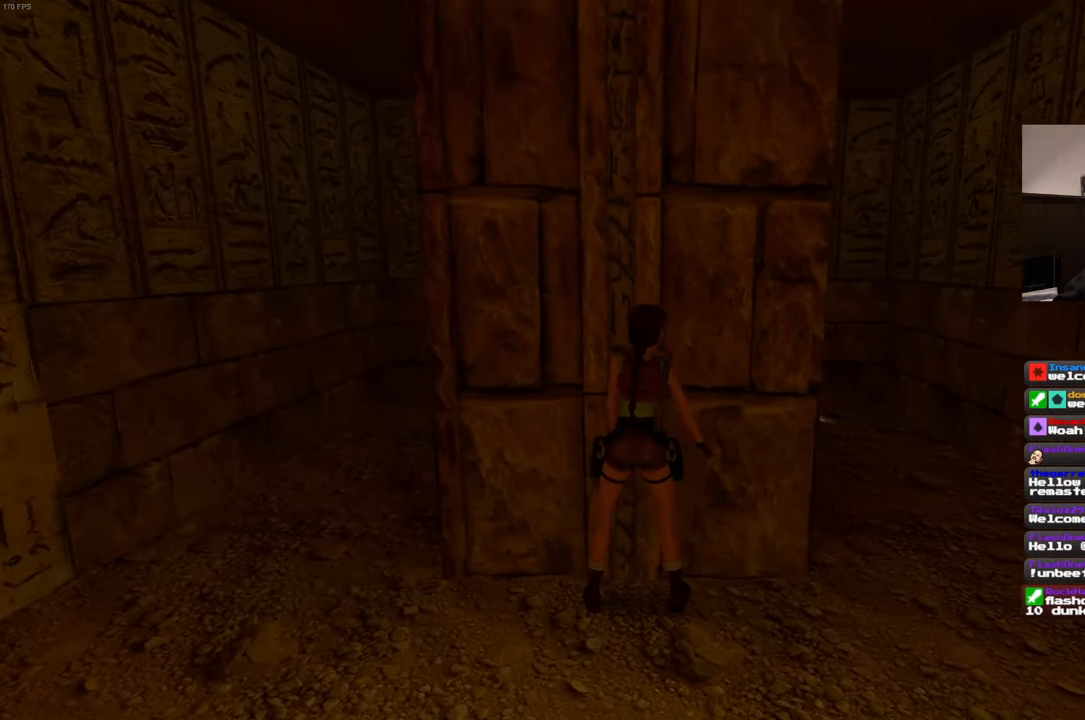
{"buttons": ["R1"], "left_stick": "center", "right_stick": "center", "events": []}
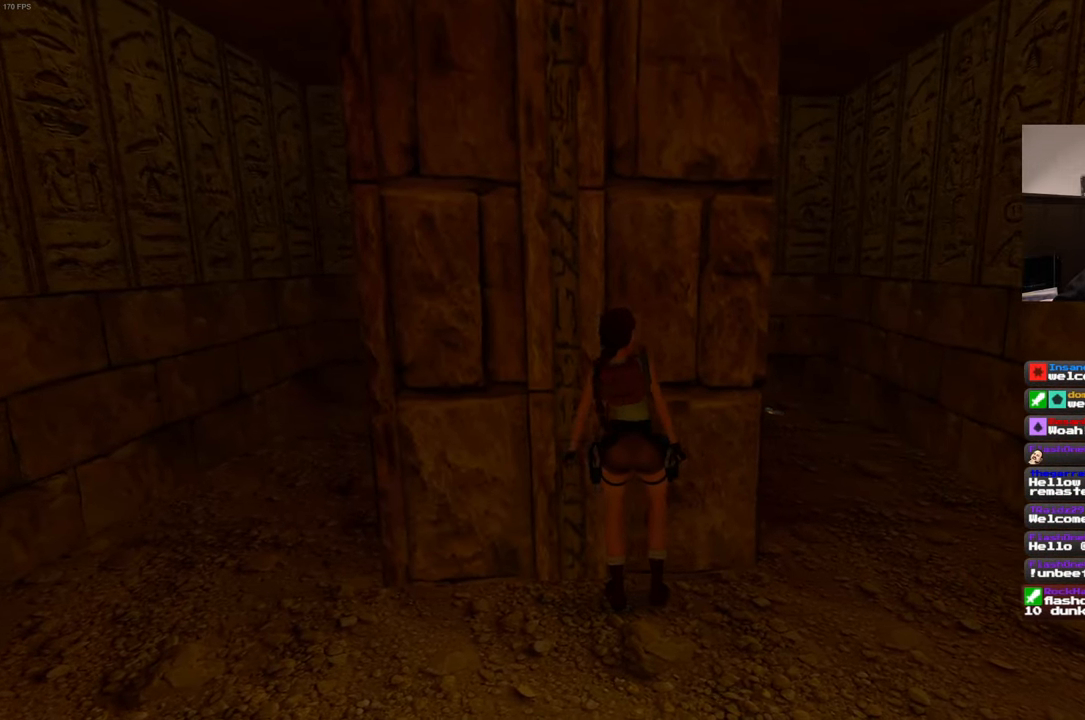
{"buttons": ["R1"], "left_stick": "center", "right_stick": "center"}
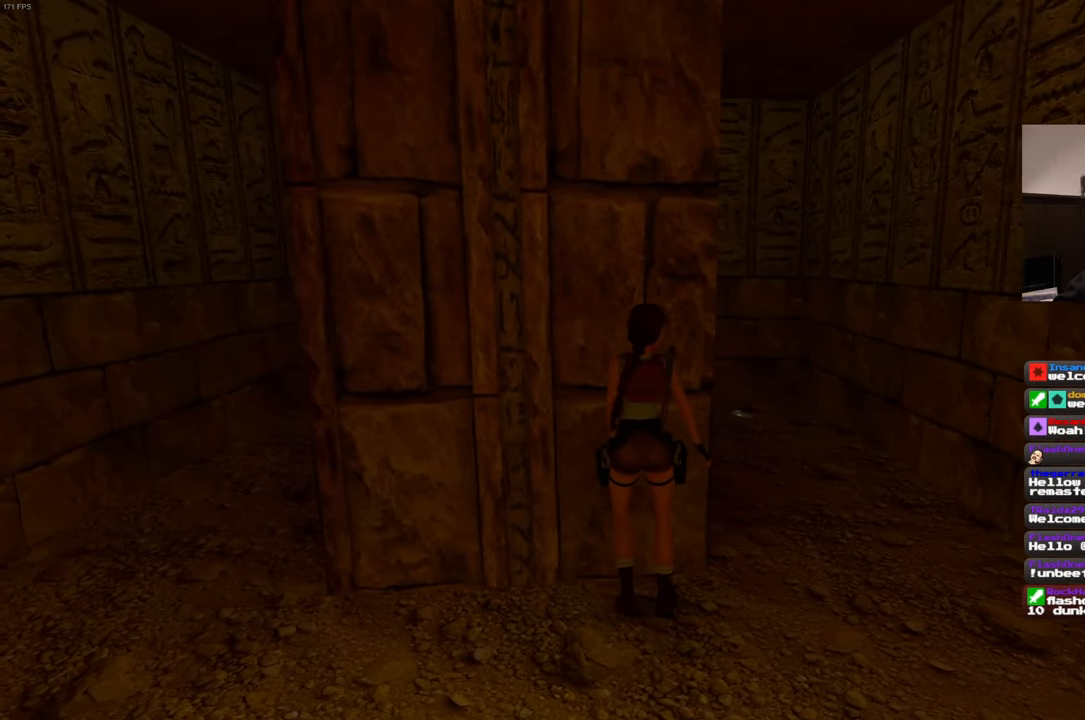
{"buttons": ["R1"], "left_stick": "center", "right_stick": "center"}
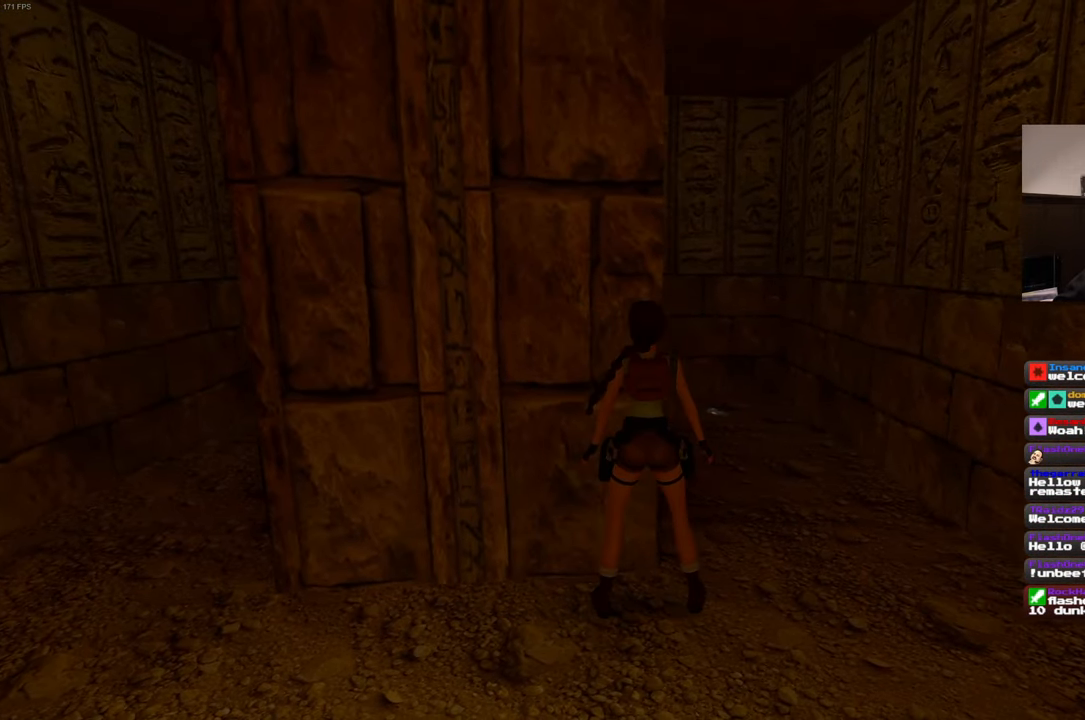
{"buttons": ["R1"], "left_stick": "center", "right_stick": "center", "events": [[134, "DPAD_DOWN", "down"], [184, "DPAD_DOWN", "up"]]}
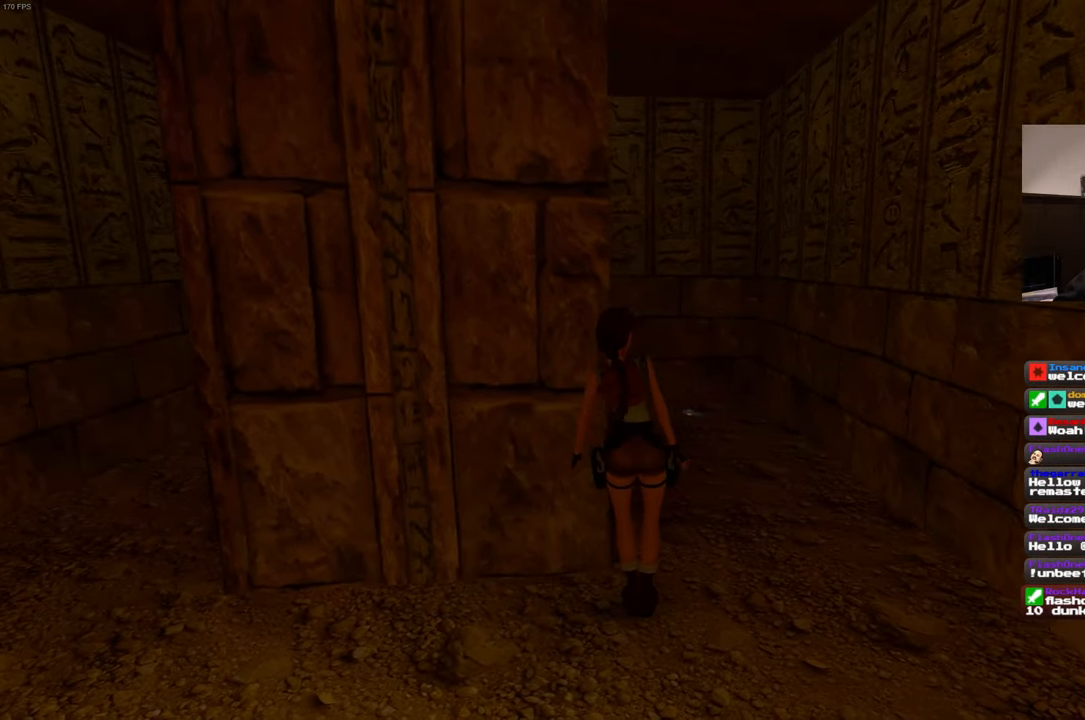
{"buttons": ["R1"], "left_stick": "center", "right_stick": "center", "events": [[317, "DPAD_DOWN", "down"], [384, "DPAD_DOWN", "up"]]}
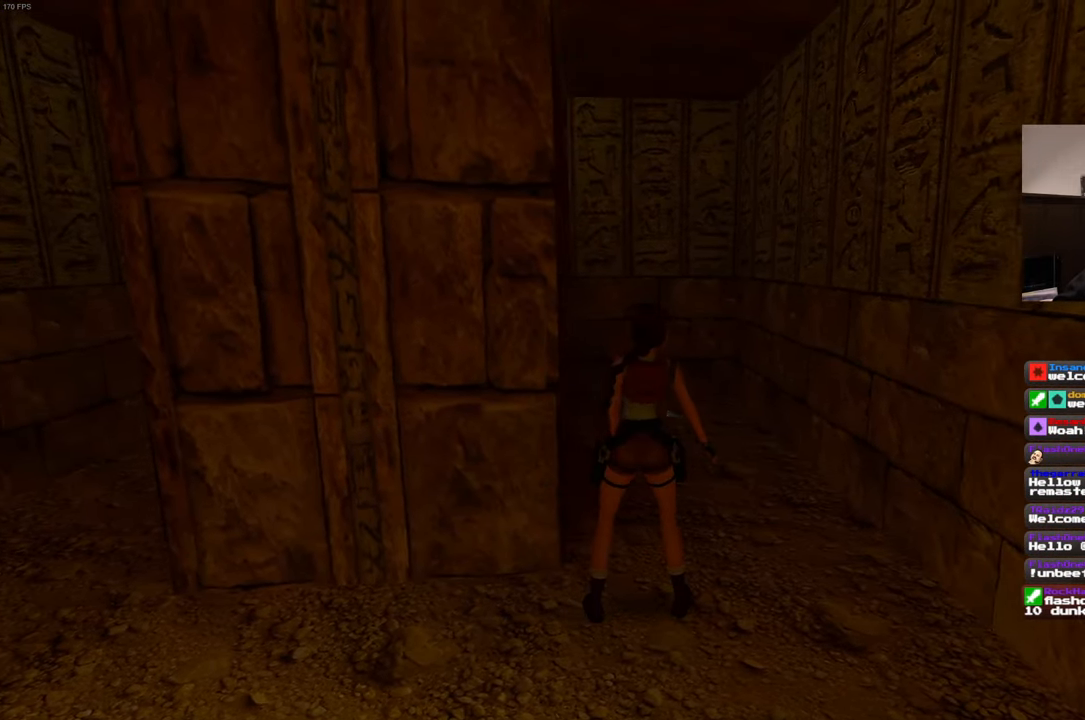
{"buttons": ["R1"], "left_stick": "center", "right_stick": "center", "events": []}
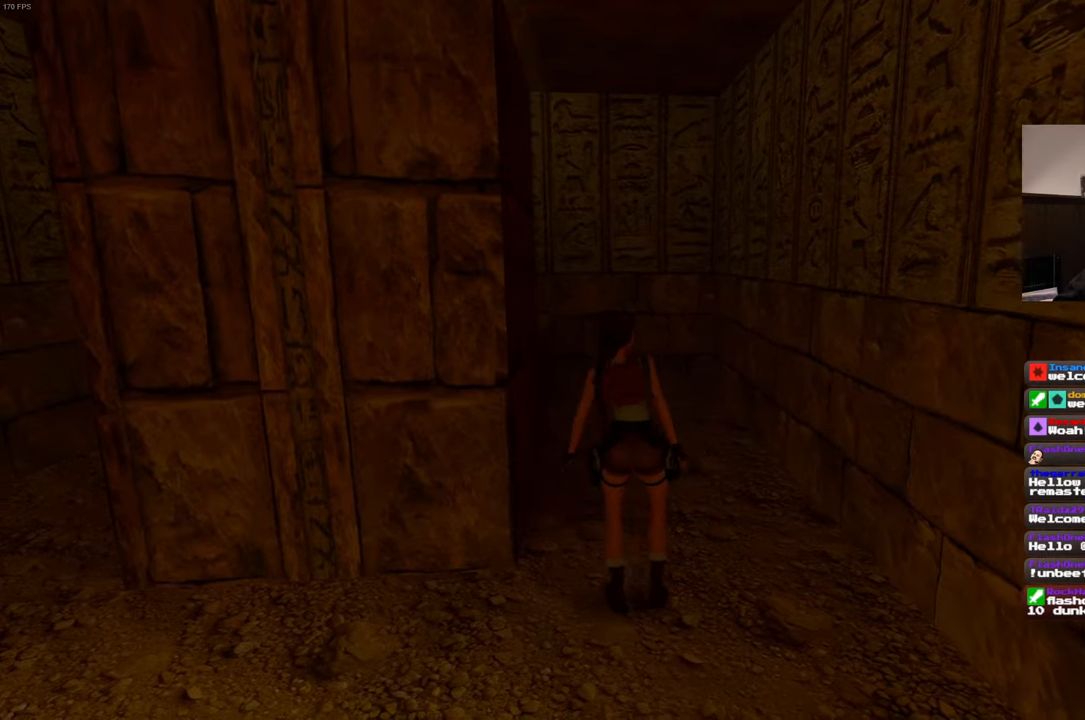
{"buttons": ["R1"], "left_stick": "center", "right_stick": "center", "events": []}
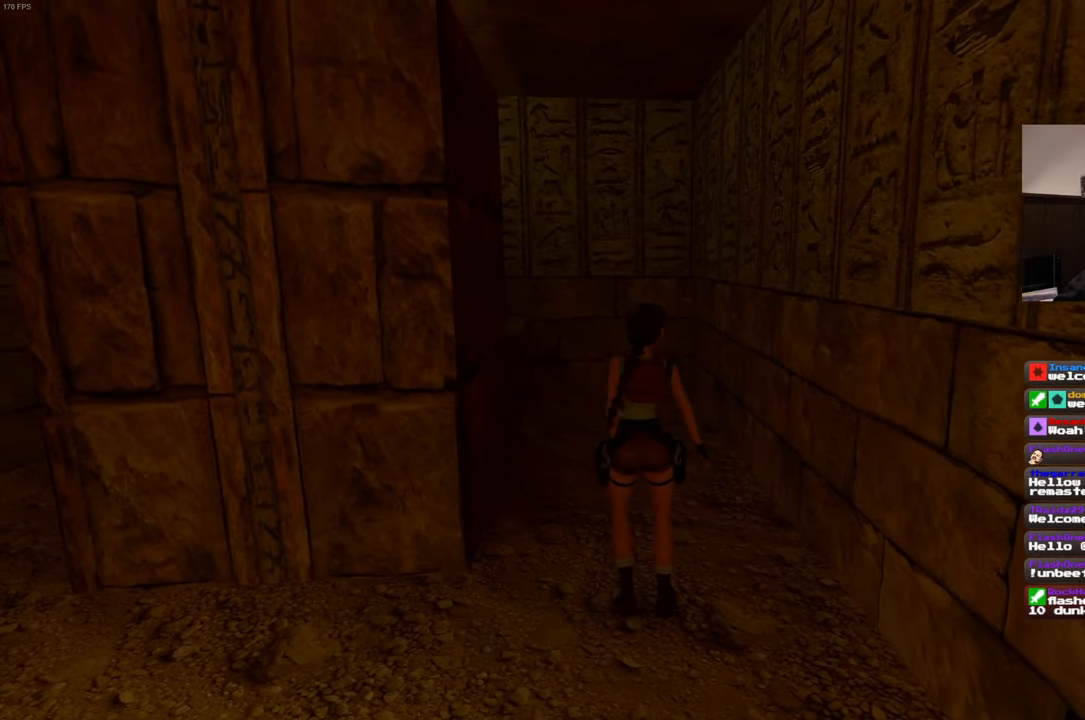
{"buttons": ["R1"], "left_stick": "center", "right_stick": "center", "events": []}
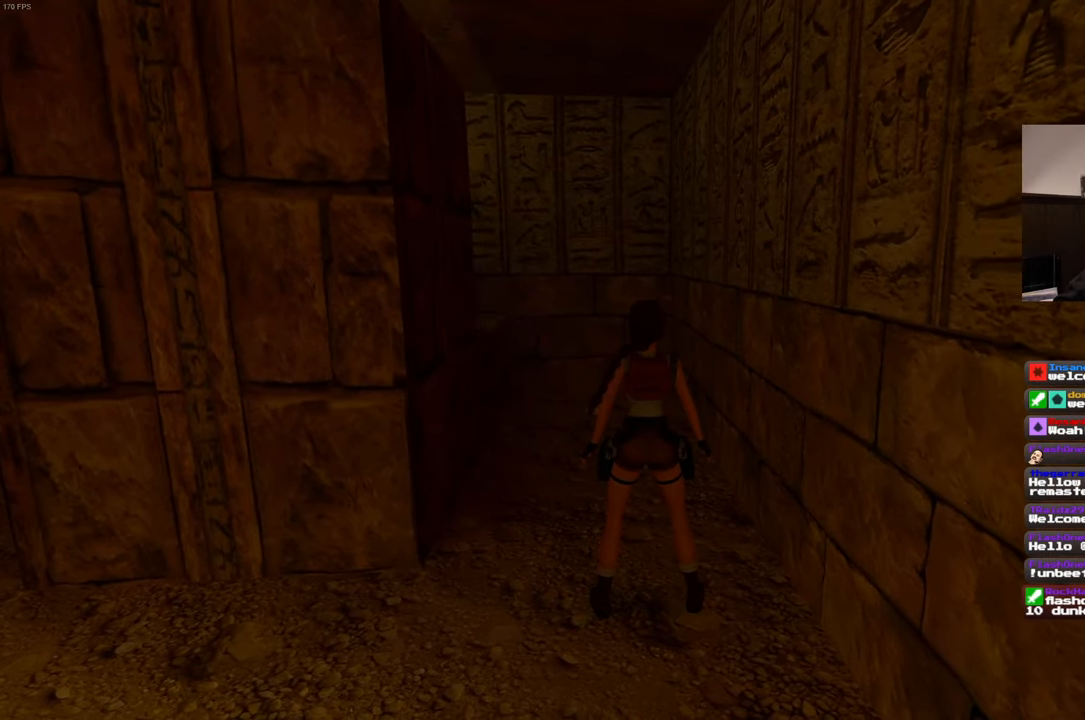
{"buttons": ["R1"], "left_stick": "center", "right_stick": "center"}
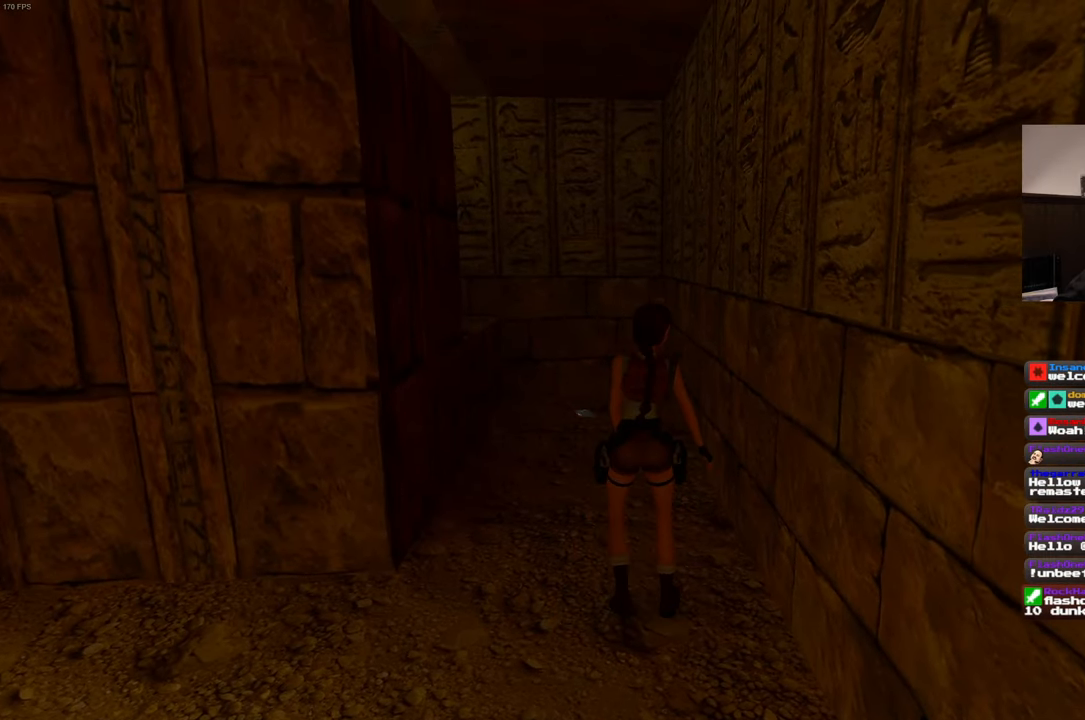
{"buttons": ["R1"], "left_stick": "center", "right_stick": "center", "events": []}
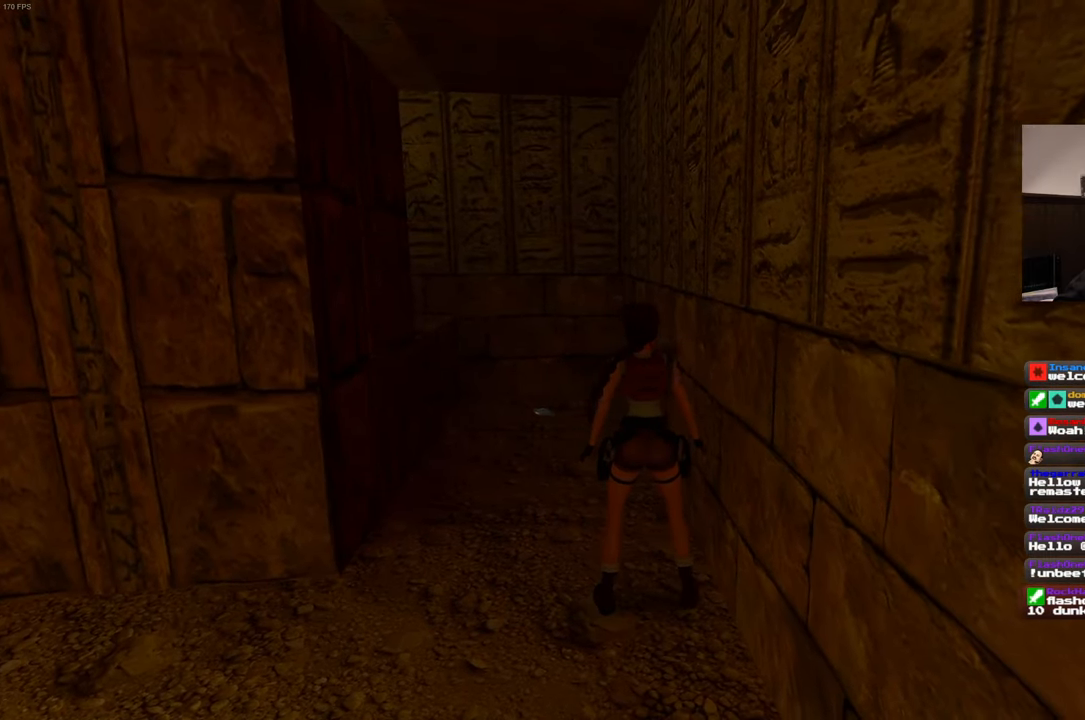
{"buttons": ["R1"], "left_stick": "center", "right_stick": "center", "events": [[16, "DPAD_DOWN", "down"], [116, "DPAD_DOWN", "up"]]}
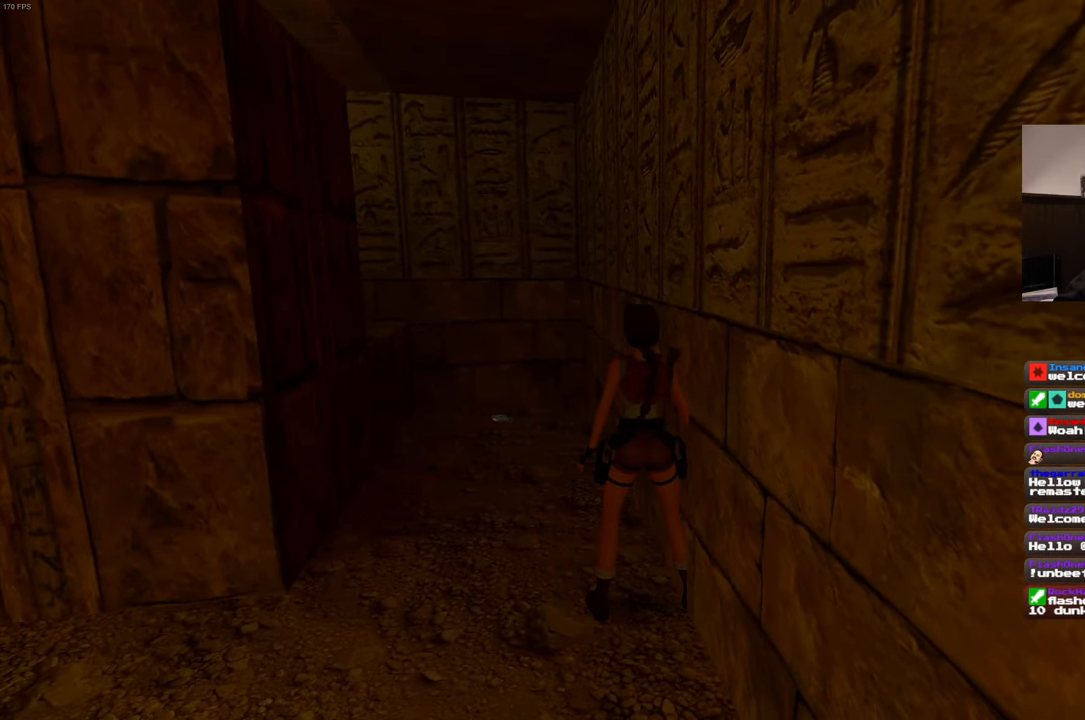
{"buttons": ["R1"], "left_stick": "center", "right_stick": "center", "events": []}
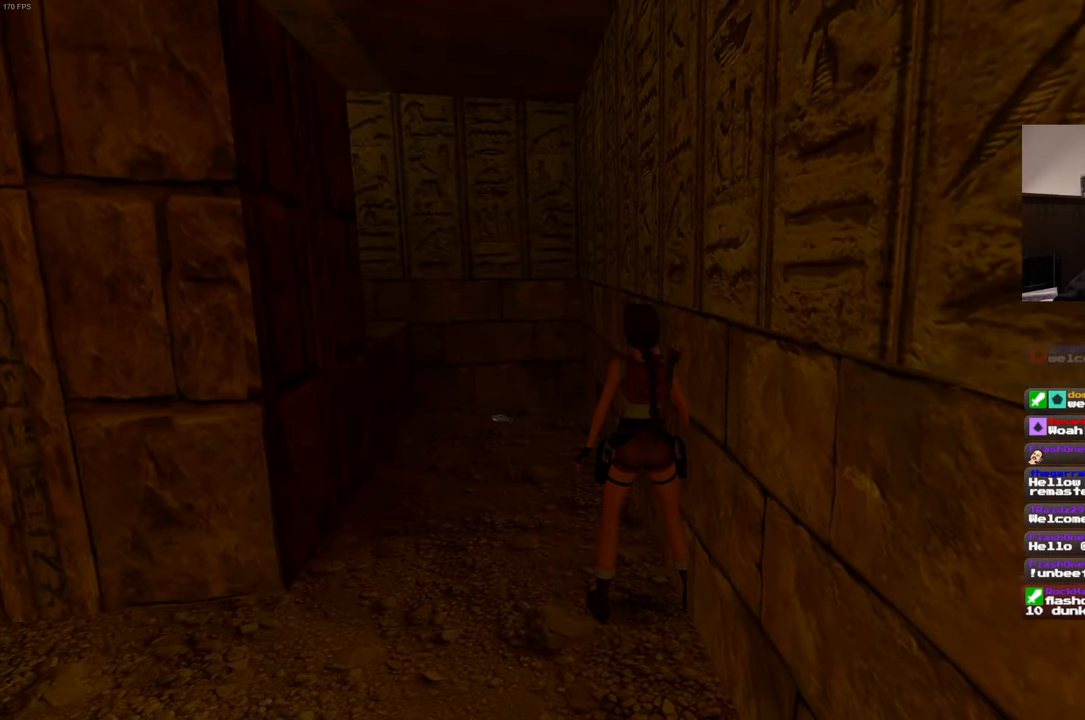
{"buttons": ["R1"], "left_stick": "center", "right_stick": "center", "events": []}
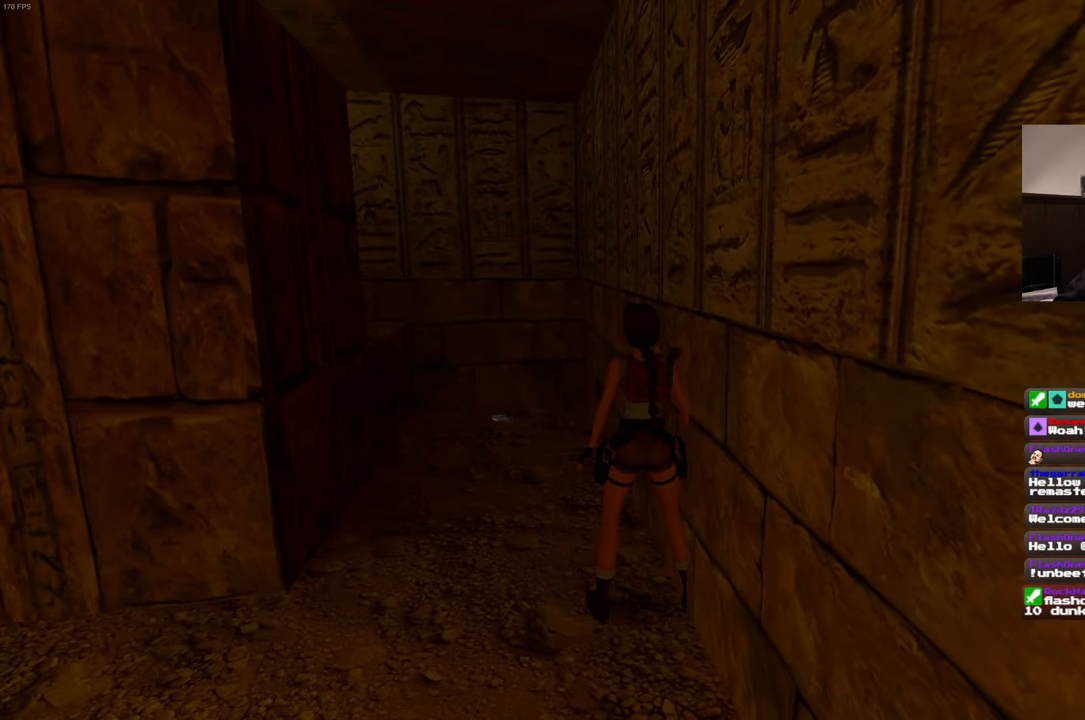
{"buttons": ["R1", "DPAD_LEFT"], "left_stick": "center", "right_stick": "center", "events": [[33, "DPAD_LEFT", "down"]]}
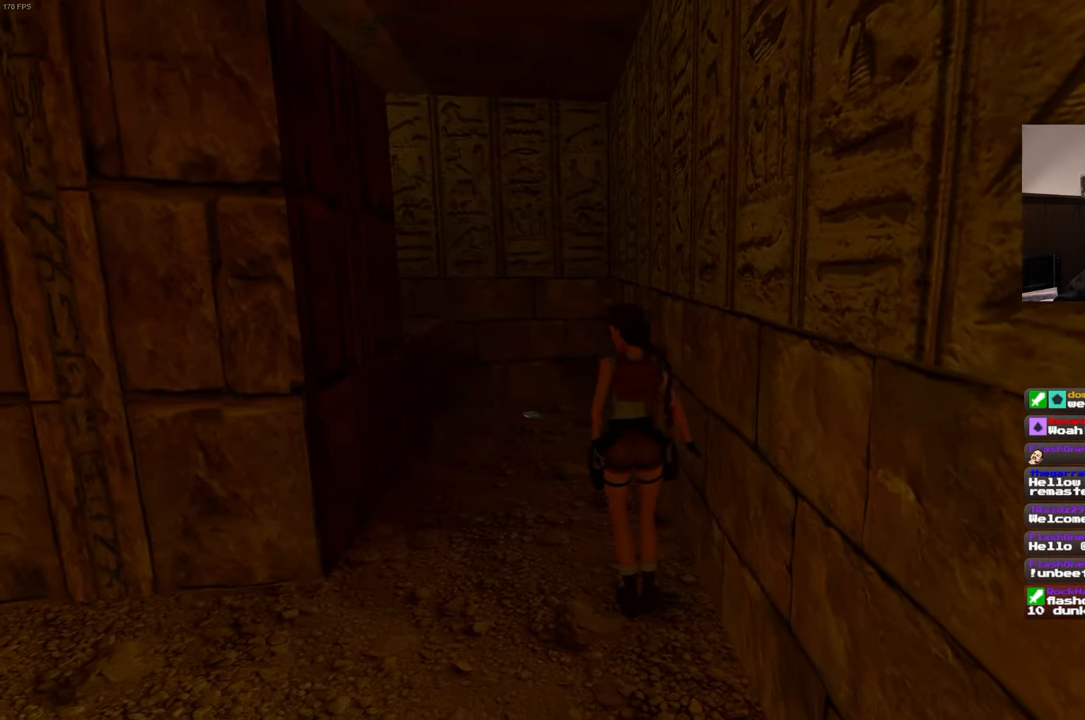
{"buttons": ["R1", "DPAD_LEFT"], "left_stick": "center", "right_stick": "center", "events": []}
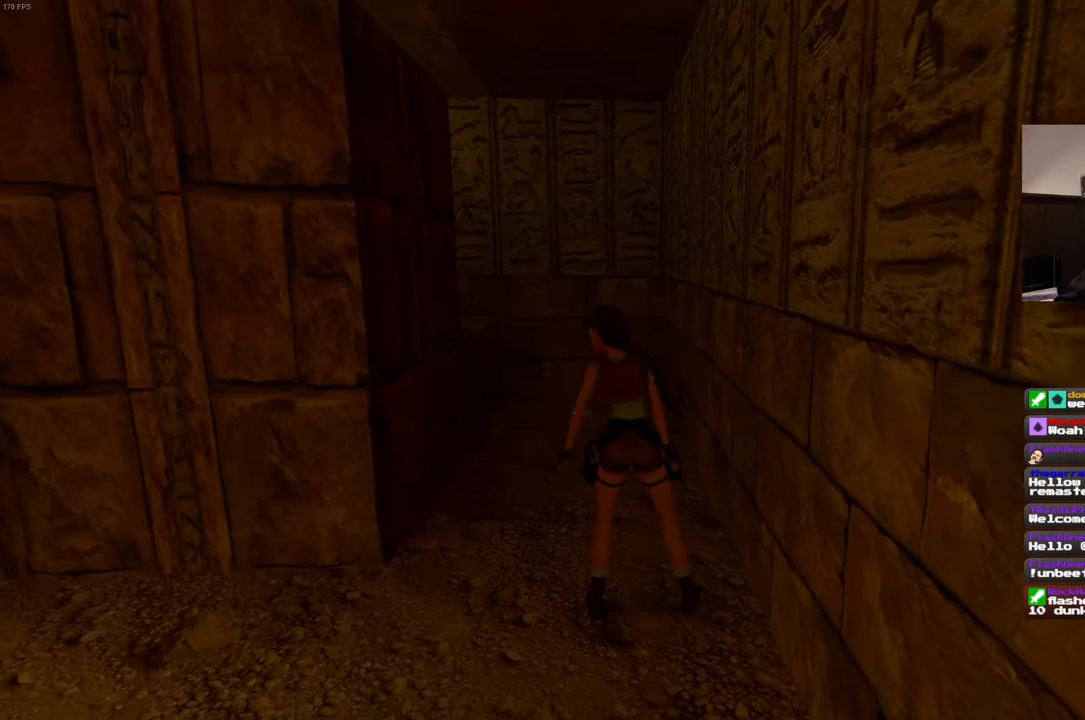
{"buttons": ["R1"], "left_stick": "center", "right_stick": "center", "events": [[433, "DPAD_LEFT", "up"]]}
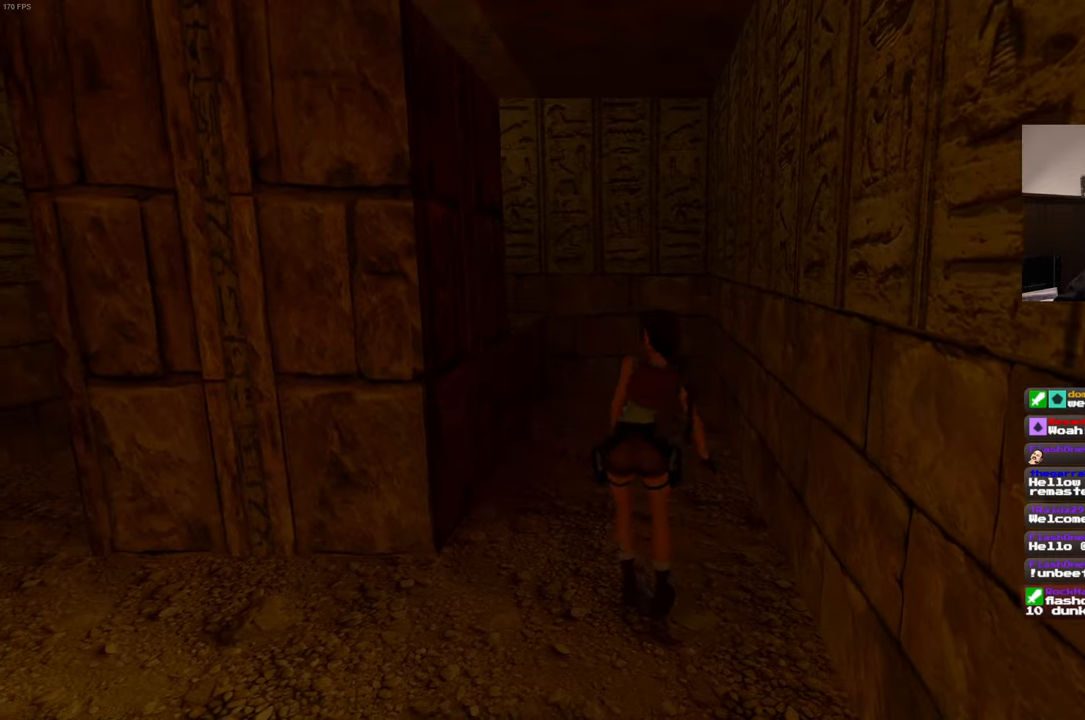
{"buttons": ["R1"], "left_stick": "center", "right_stick": "center", "events": []}
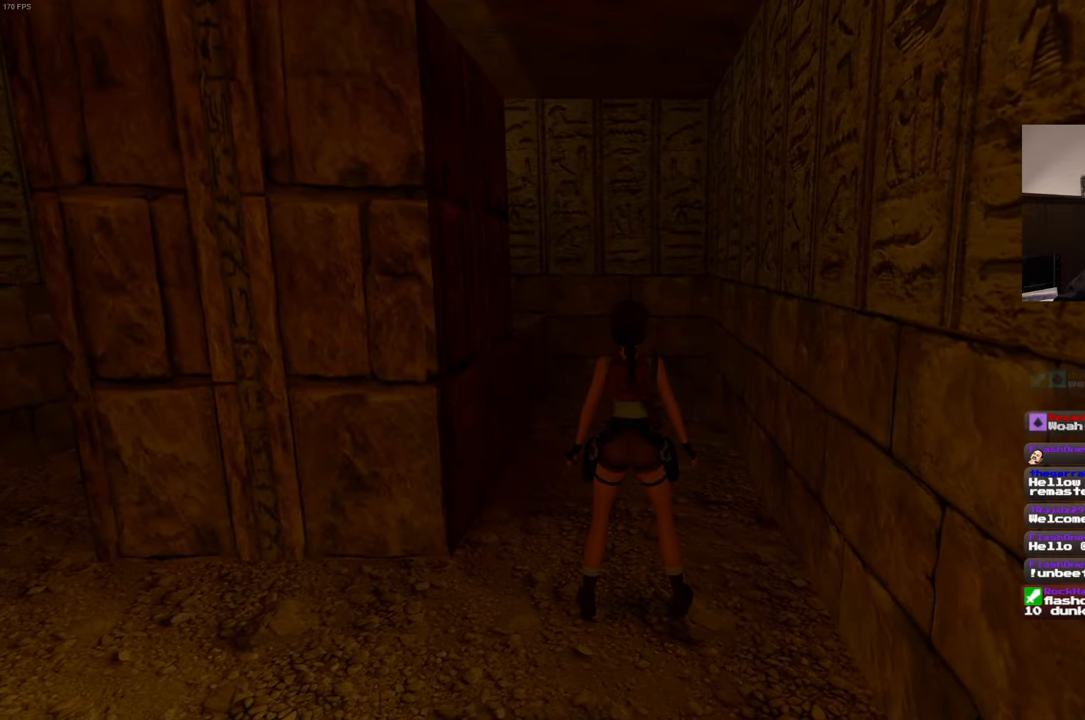
{"buttons": ["R1"], "left_stick": "center", "right_stick": "center", "events": []}
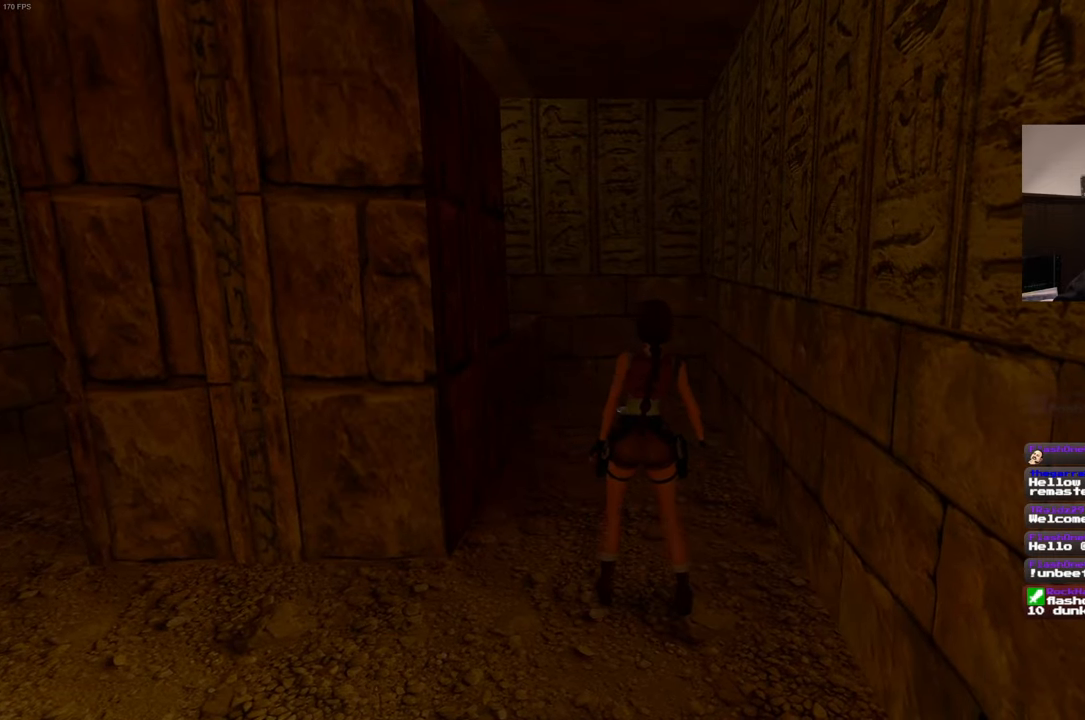
{"buttons": [], "left_stick": "center", "right_stick": "center", "events": [[133, "R1", "up"]]}
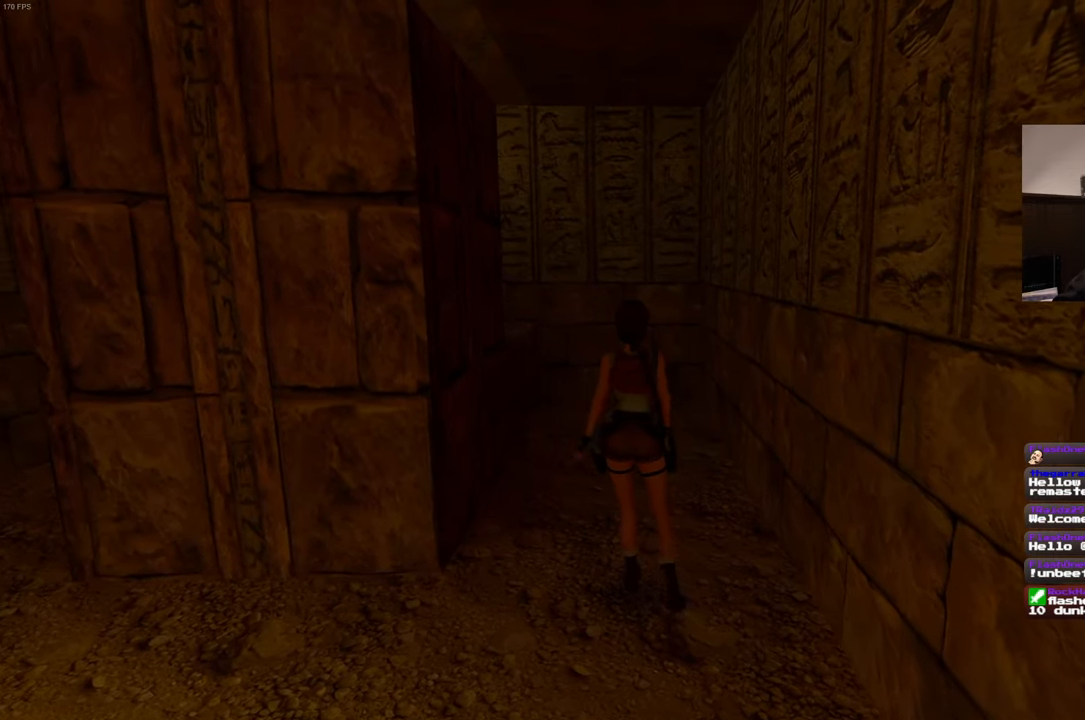
{"buttons": [], "left_stick": "center", "right_stick": "center", "events": []}
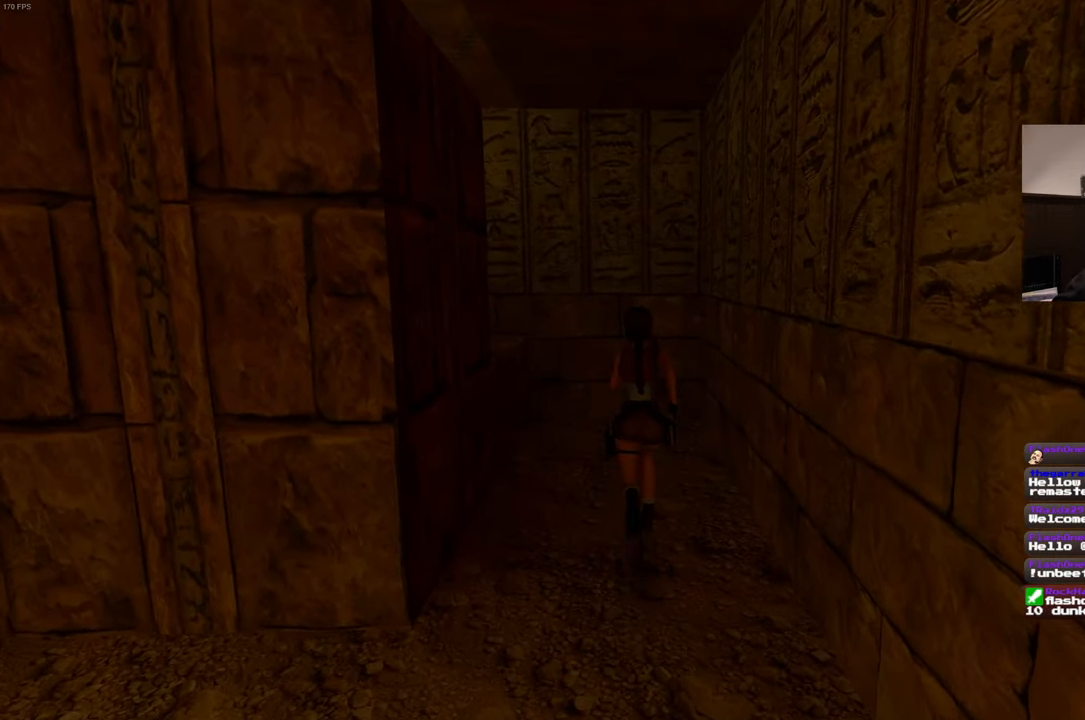
{"buttons": [], "left_stick": "center", "right_stick": "center", "events": []}
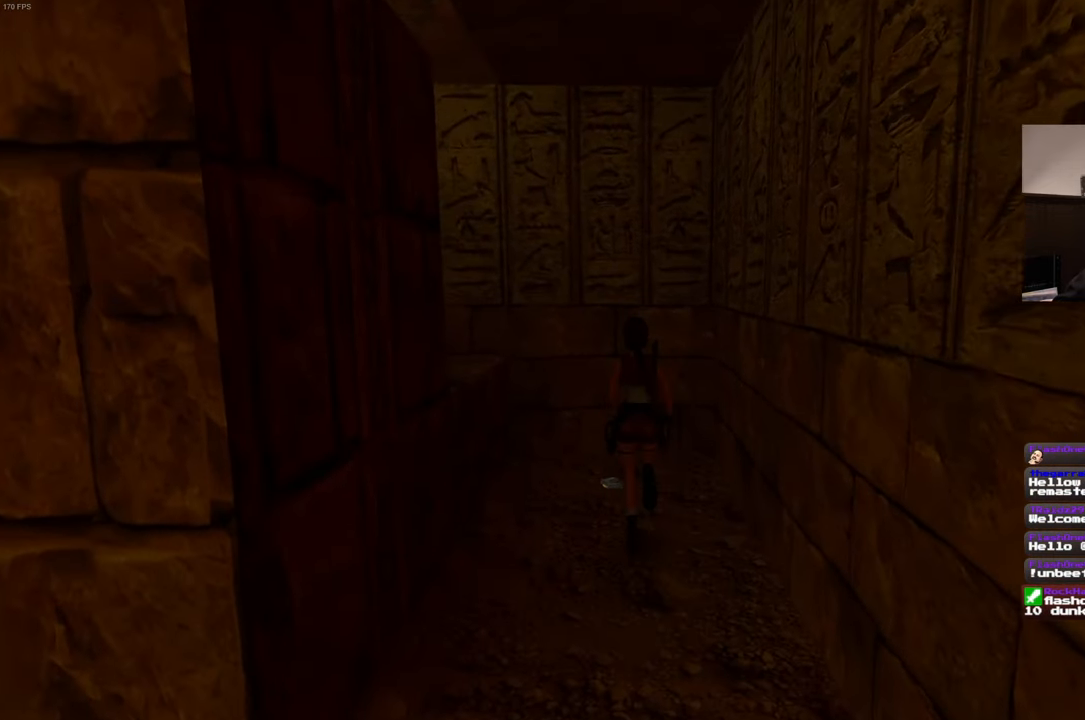
{"buttons": [], "left_stick": "center", "right_stick": "center", "events": []}
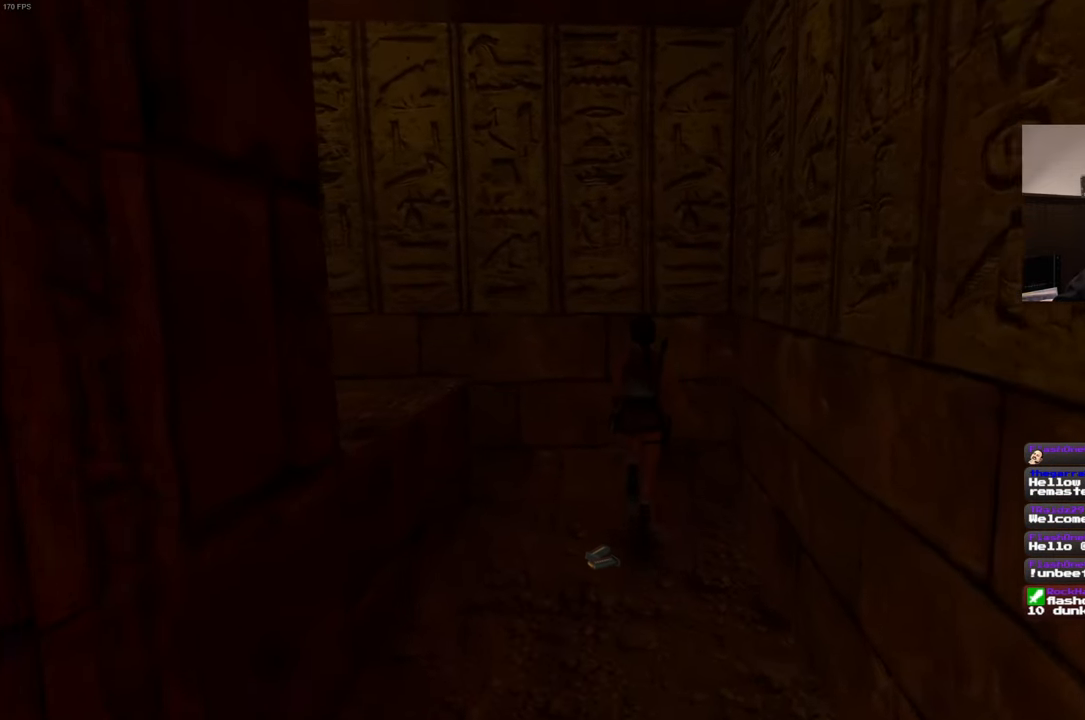
{"buttons": [], "left_stick": "center", "right_stick": "center", "events": []}